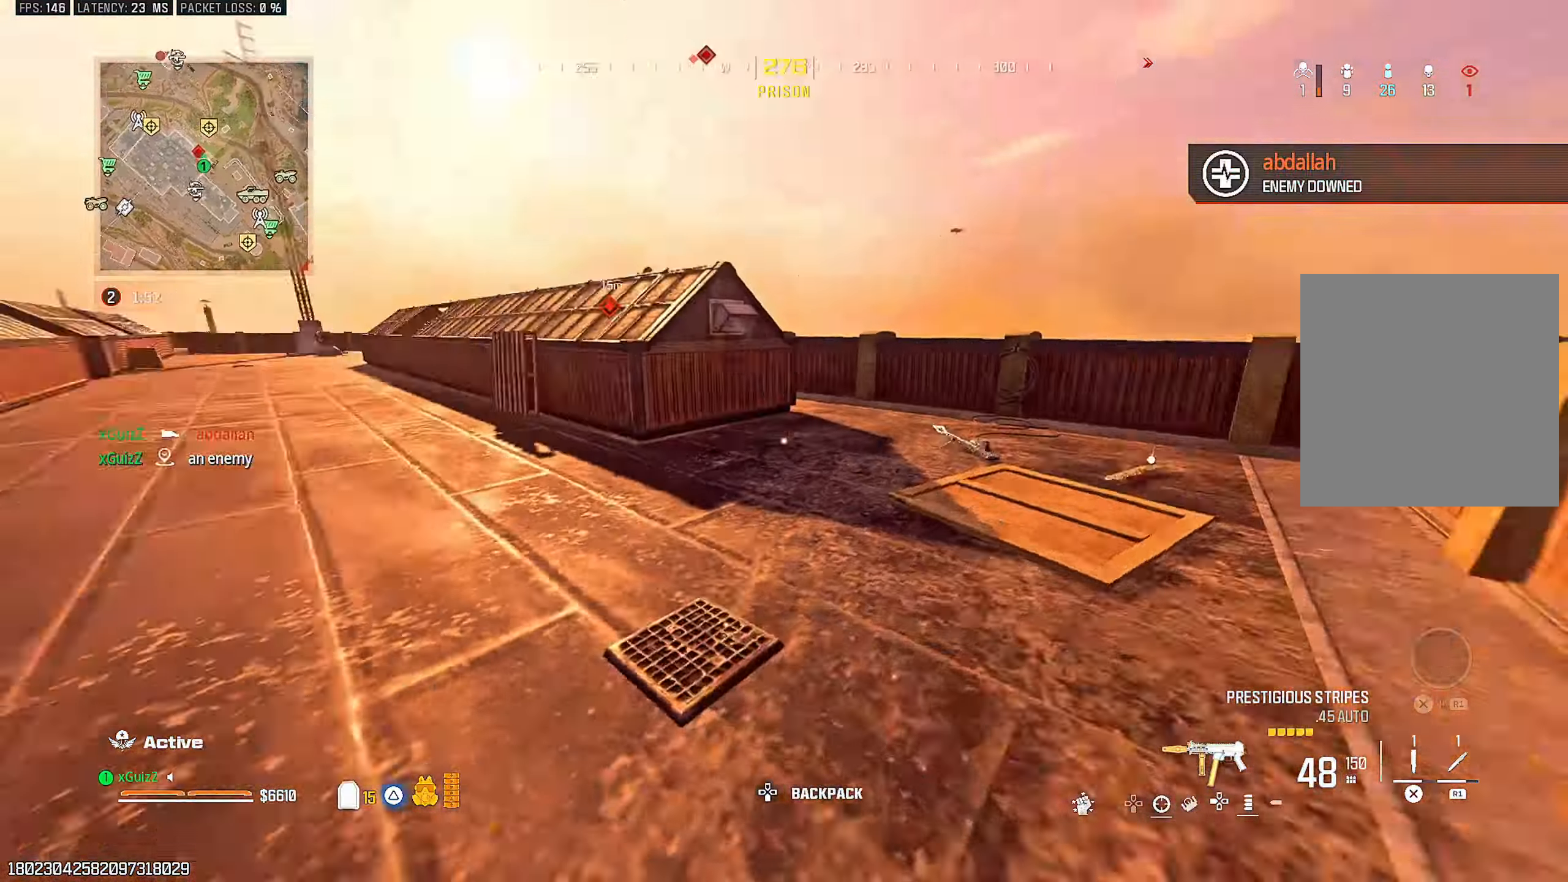
Gameplay with a controller (PlayStation layout); each line is a JSON object with the inputs held at the frame after it. "events" lists button and stick changes between this image and that frame as [ms after this image, input, new state], when the widget could be followed in between.
{"buttons": [], "left_stick": "right", "right_stick": "center", "events": [[67, "right_stick", "right"], [117, "TRIANGLE", "down"], [167, "TRIANGLE", "up"], [383, "right_stick", "center"], [467, "left_stick", "right"]]}
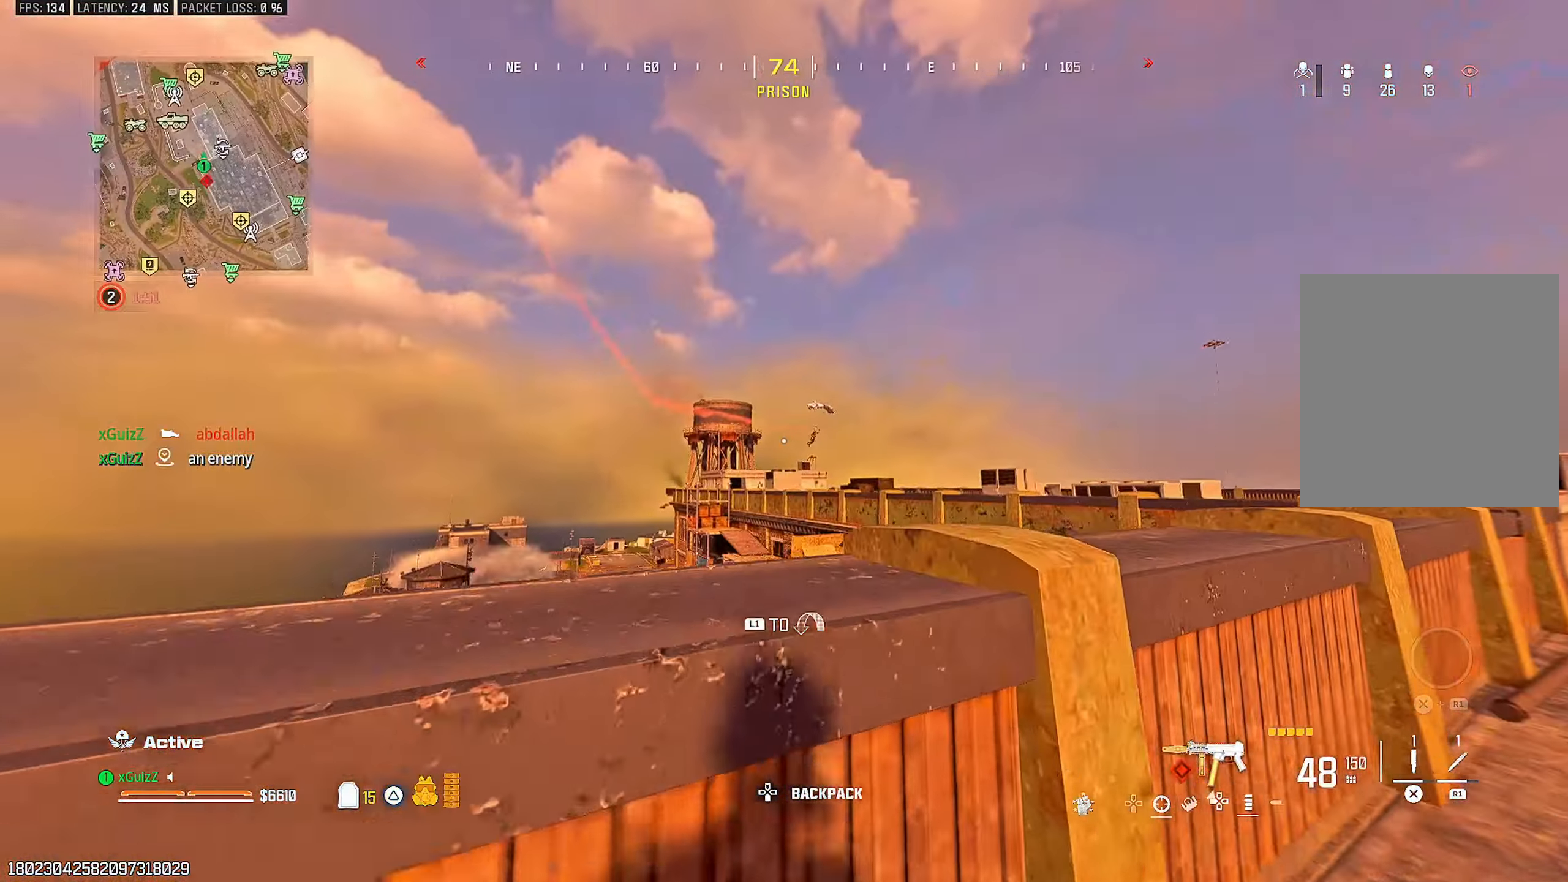
{"buttons": ["L2", "R2"], "left_stick": "right", "right_stick": "down-right", "events": [[17, "right_stick", "right"], [67, "right_stick", "center"], [100, "L2", "down"], [300, "right_stick", "down-right"], [350, "right_stick", "center"], [367, "R2", "down"], [400, "right_stick", "down-right"]]}
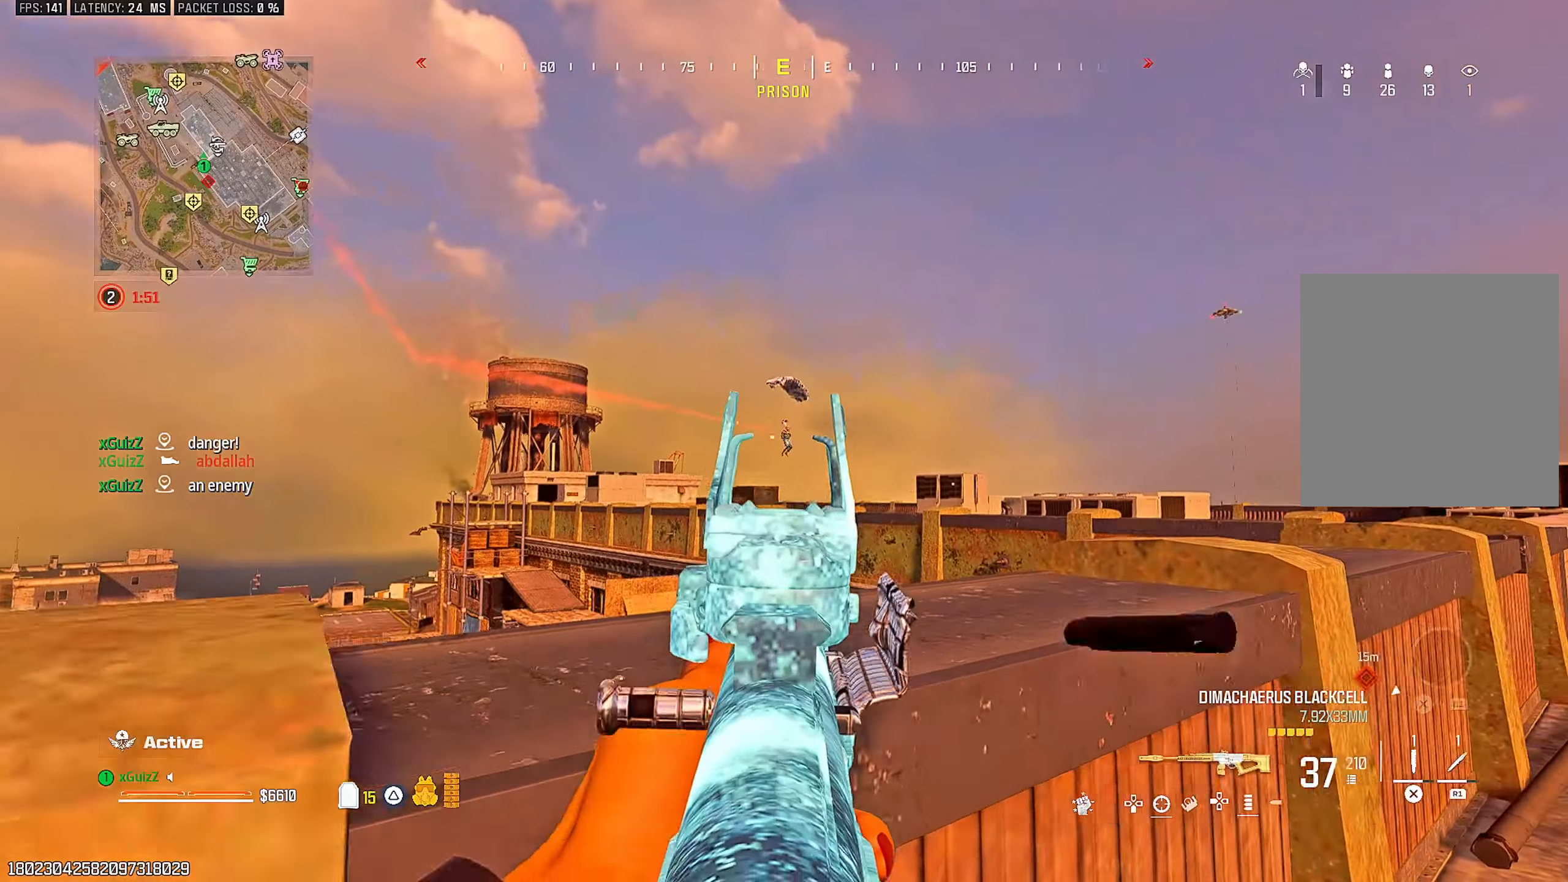
{"buttons": ["L2", "R2"], "left_stick": "center", "right_stick": "down-right", "events": [[17, "left_stick", "center"], [117, "DPAD_UP", "down"], [183, "DPAD_UP", "up"]]}
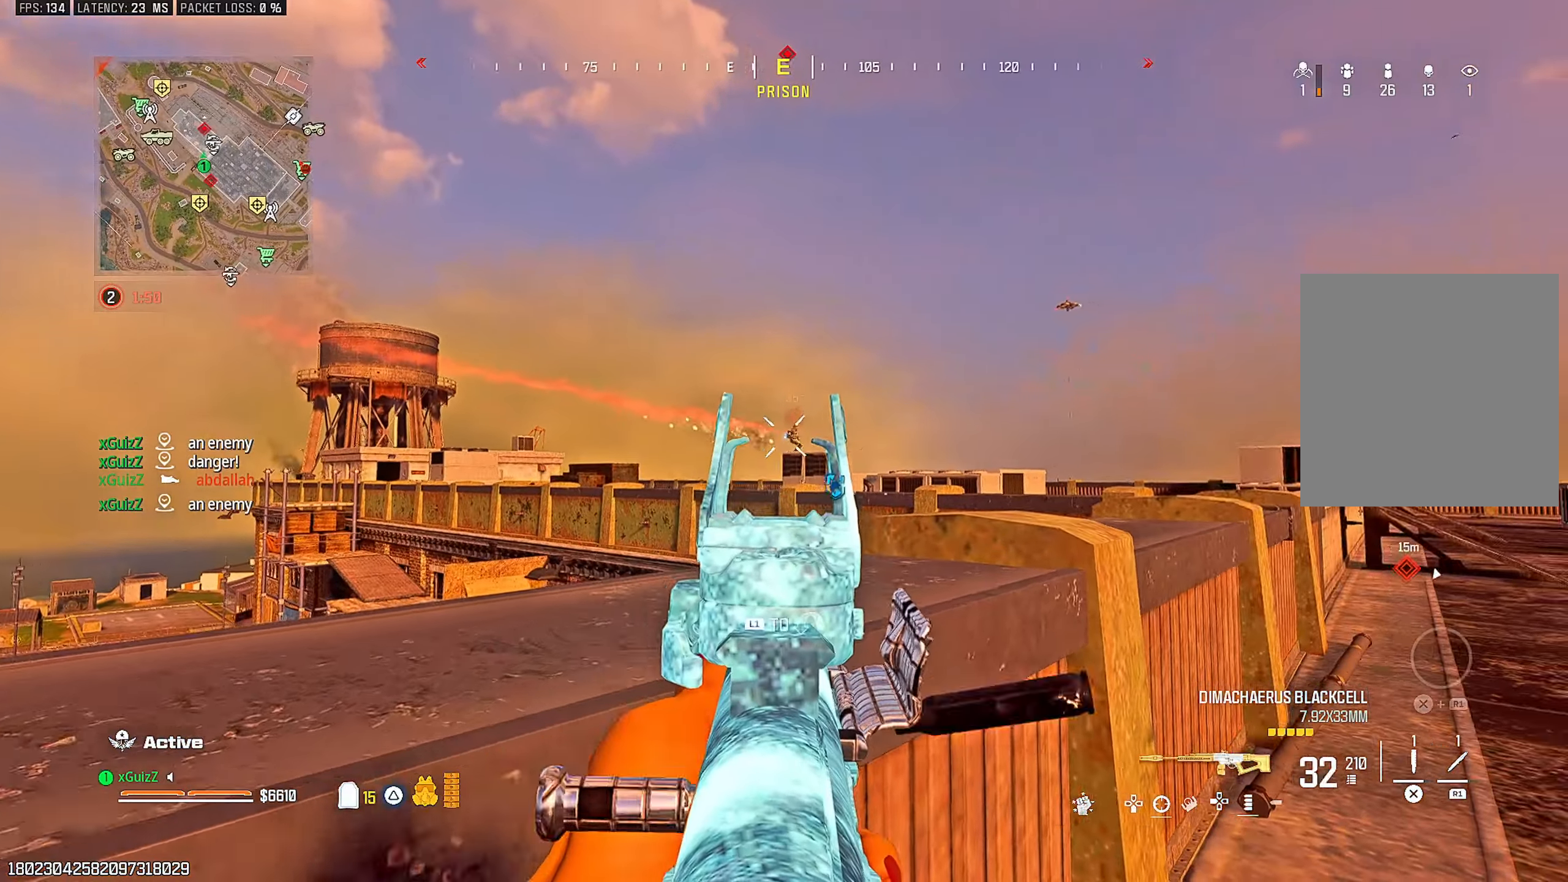
{"buttons": ["L2", "R2"], "left_stick": "down", "right_stick": "down-right", "events": [[50, "left_stick", "down"], [183, "L1", "down"], [333, "L1", "up"]]}
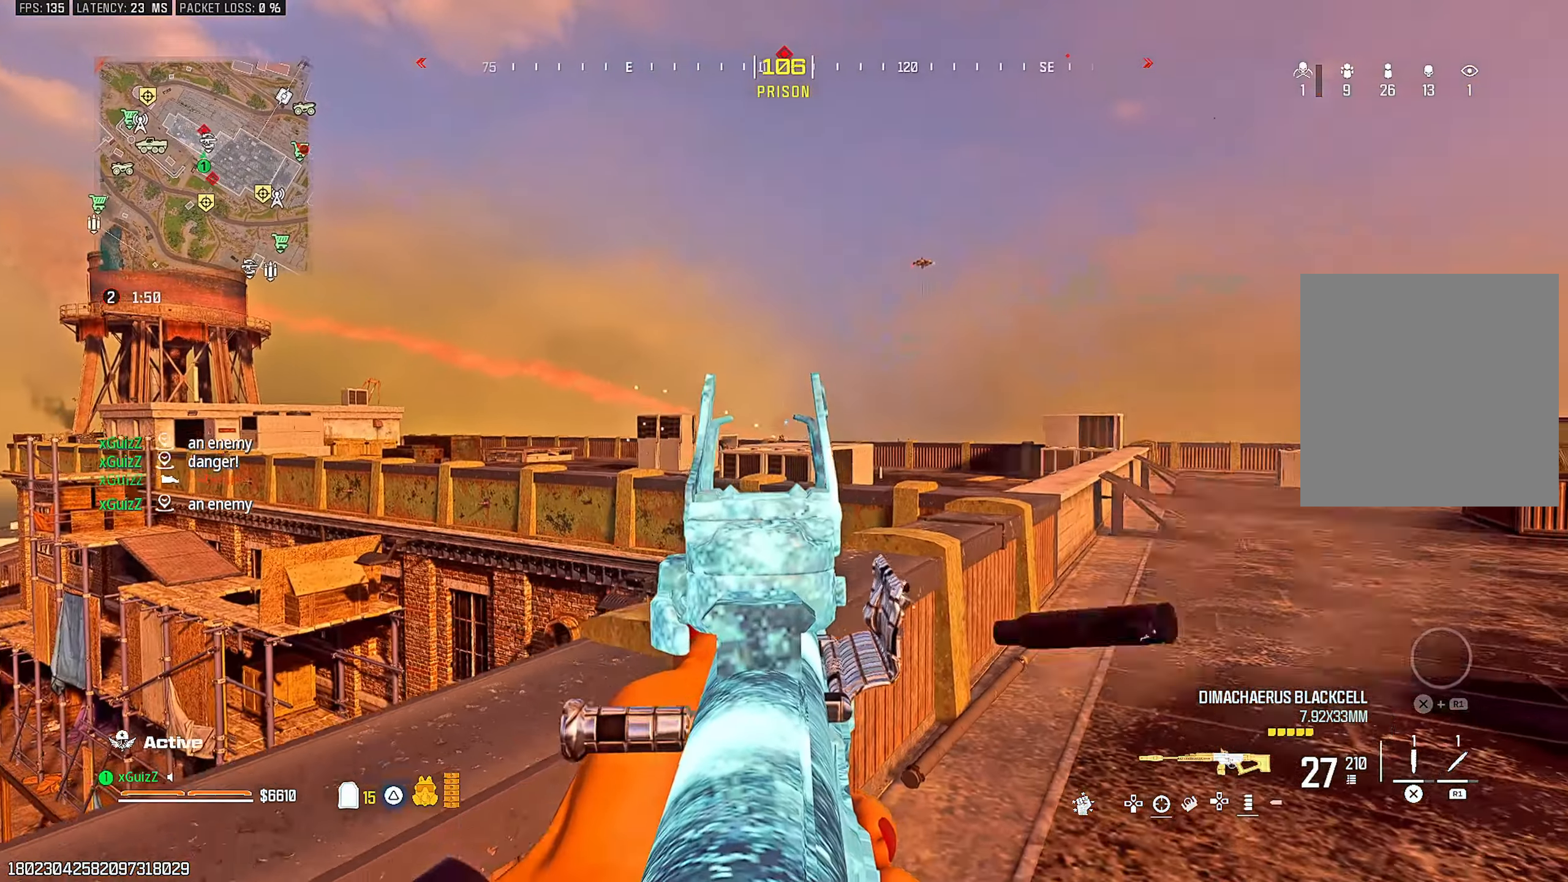
{"buttons": ["L1", "L2", "R2"], "left_stick": "down-left", "right_stick": "down-right", "events": [[67, "left_stick", "left"], [100, "right_stick", "center"], [433, "left_stick", "down-left"], [450, "L1", "down"], [450, "right_stick", "down-right"]]}
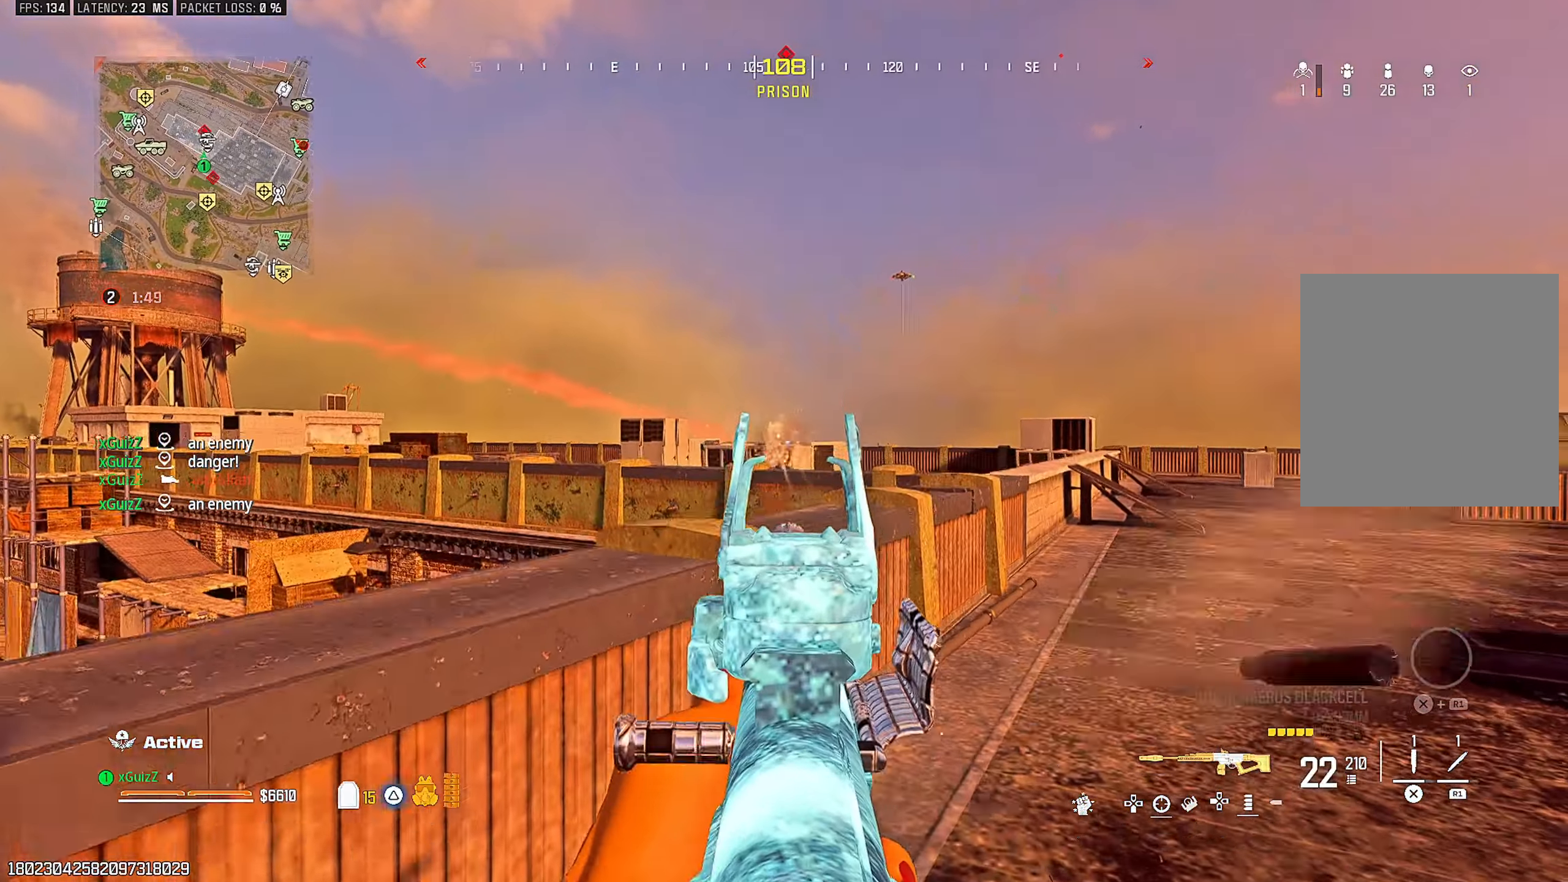
{"buttons": ["L2", "R2"], "left_stick": "down-left", "right_stick": "center", "events": [[33, "left_stick", "down"], [83, "L1", "up"], [150, "right_stick", "center"], [400, "left_stick", "down-left"]]}
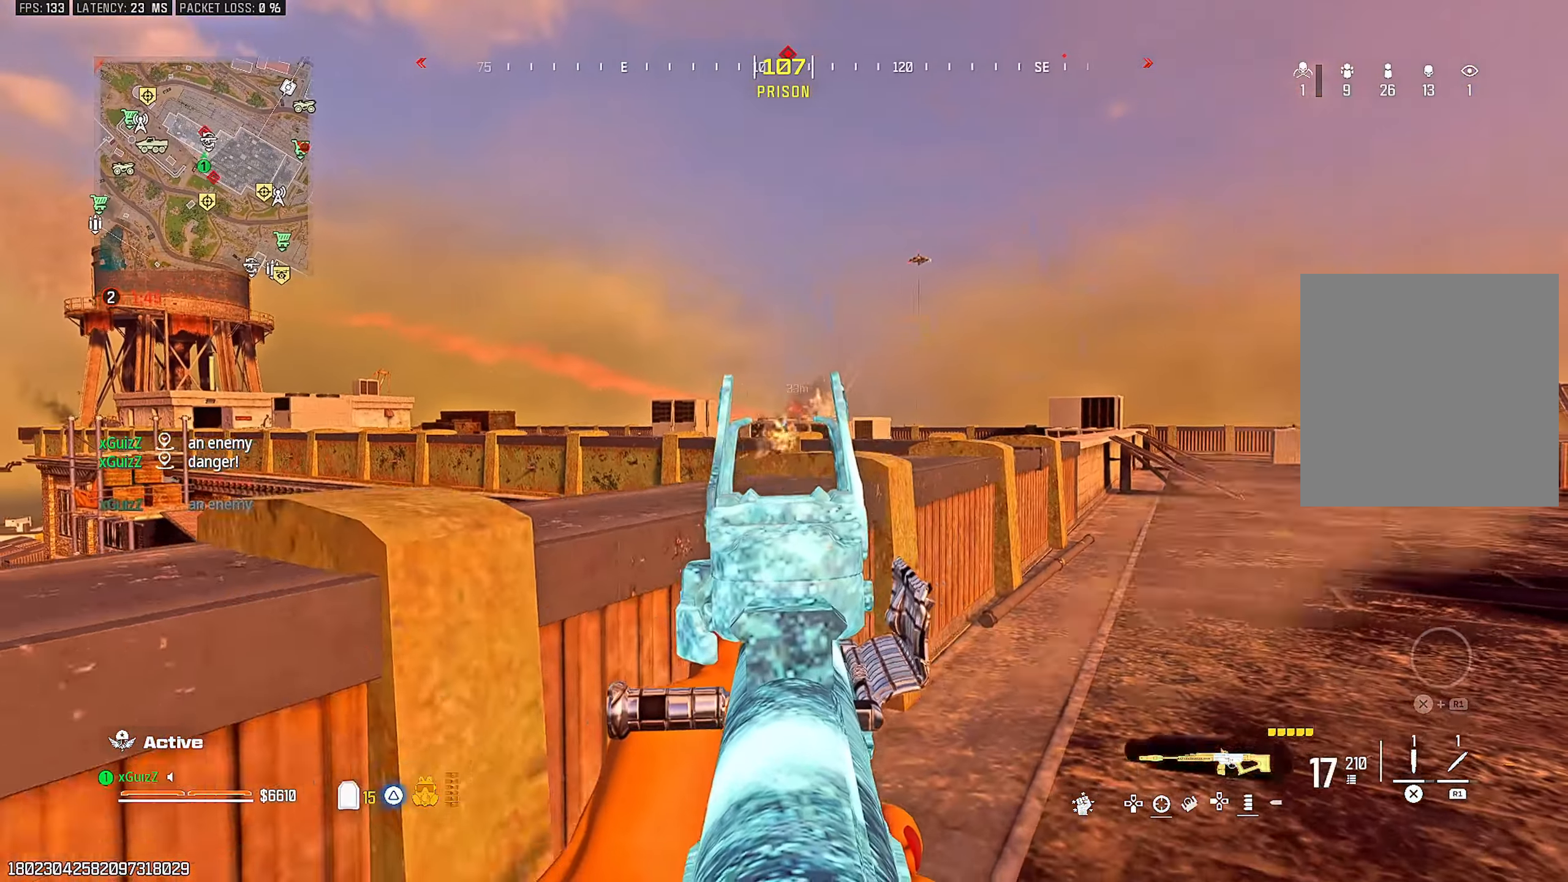
{"buttons": ["L2", "R2"], "left_stick": "down-left", "right_stick": "center", "events": [[83, "L1", "down"], [233, "L1", "up"]]}
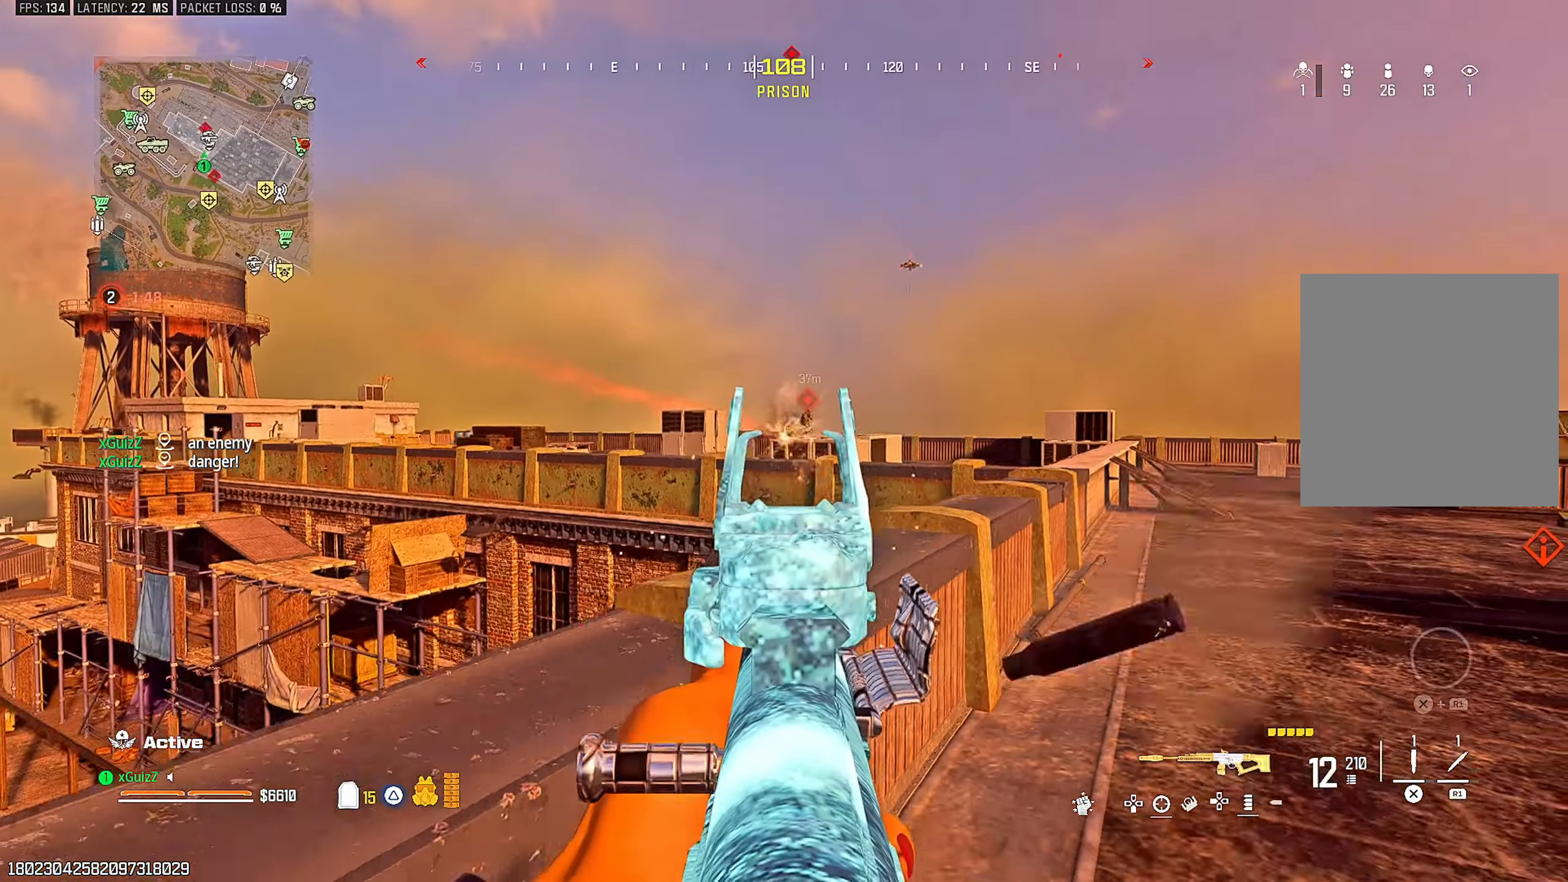
{"buttons": ["L1", "L2", "R2"], "left_stick": "down", "right_stick": "center", "events": [[33, "left_stick", "down"], [50, "right_stick", "right"], [133, "right_stick", "center"], [383, "L1", "down"]]}
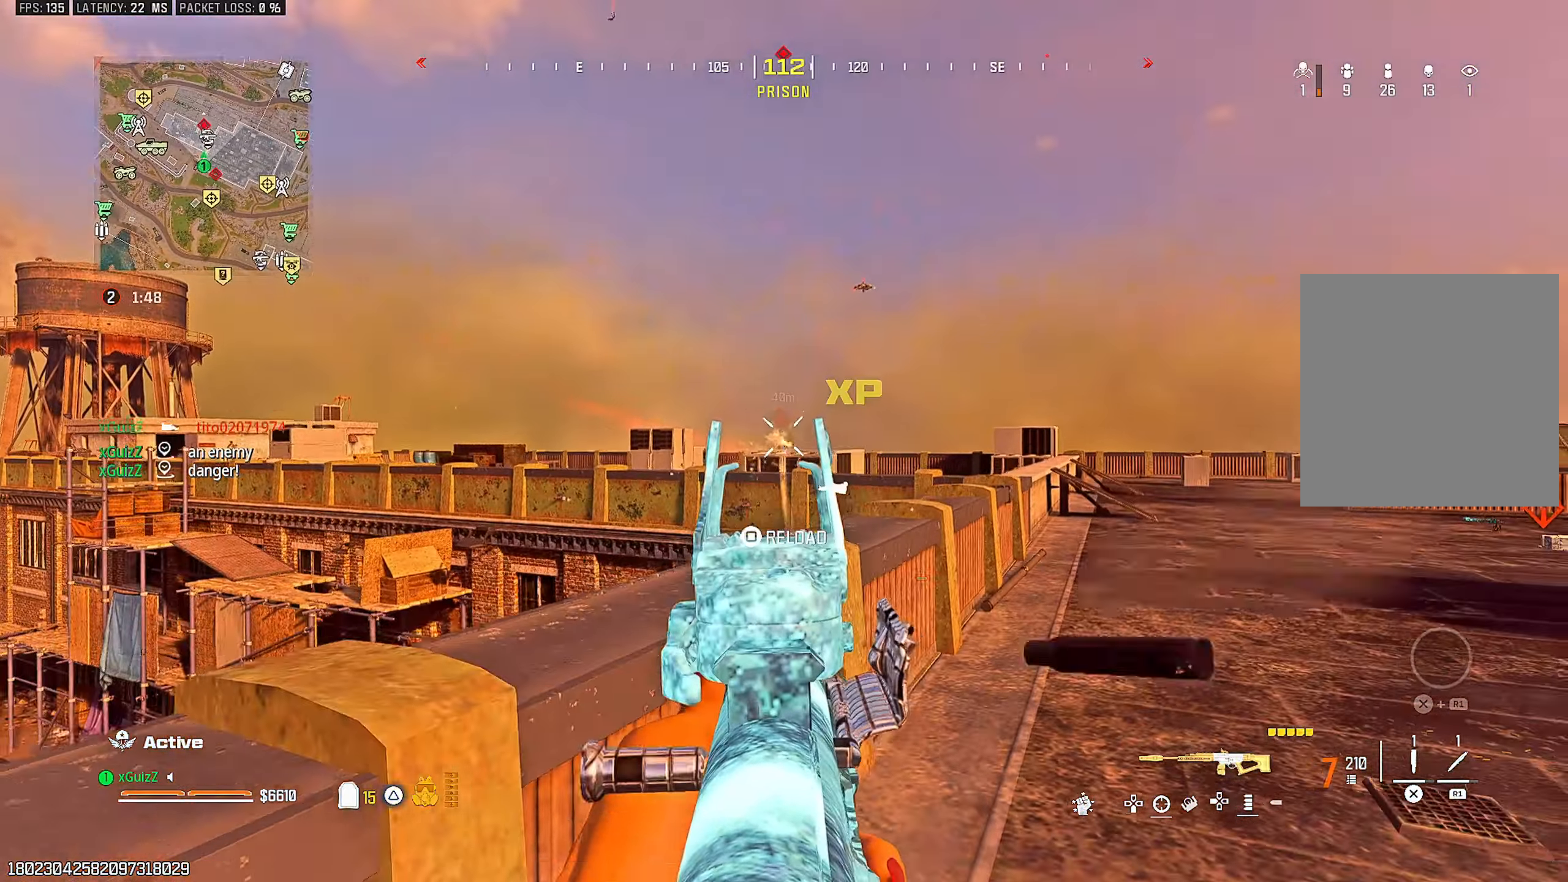
{"buttons": [], "left_stick": "right", "right_stick": "right", "events": [[17, "L1", "up"], [183, "L2", "up"], [217, "right_stick", "right"], [233, "TRIANGLE", "down"], [300, "R2", "up"], [300, "TRIANGLE", "up"], [367, "left_stick", "right"]]}
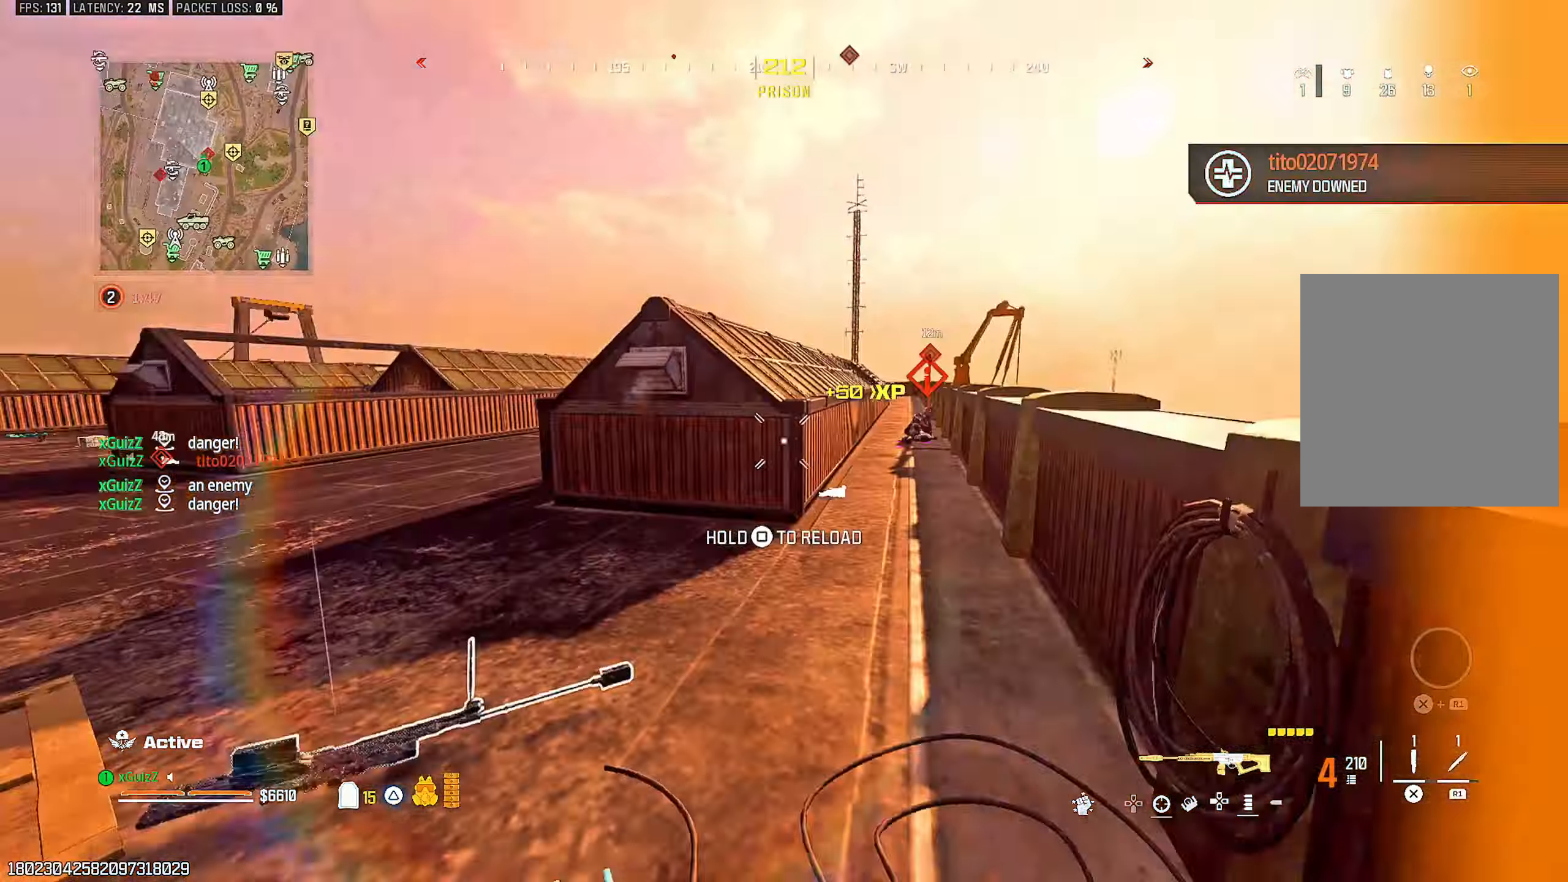
{"buttons": ["CIRCLE"], "left_stick": "up-left", "right_stick": "center", "events": [[200, "left_stick", "center"], [233, "right_stick", "left"], [383, "right_stick", "right"], [400, "left_stick", "up-left"], [433, "right_stick", "center"], [467, "CIRCLE", "down"]]}
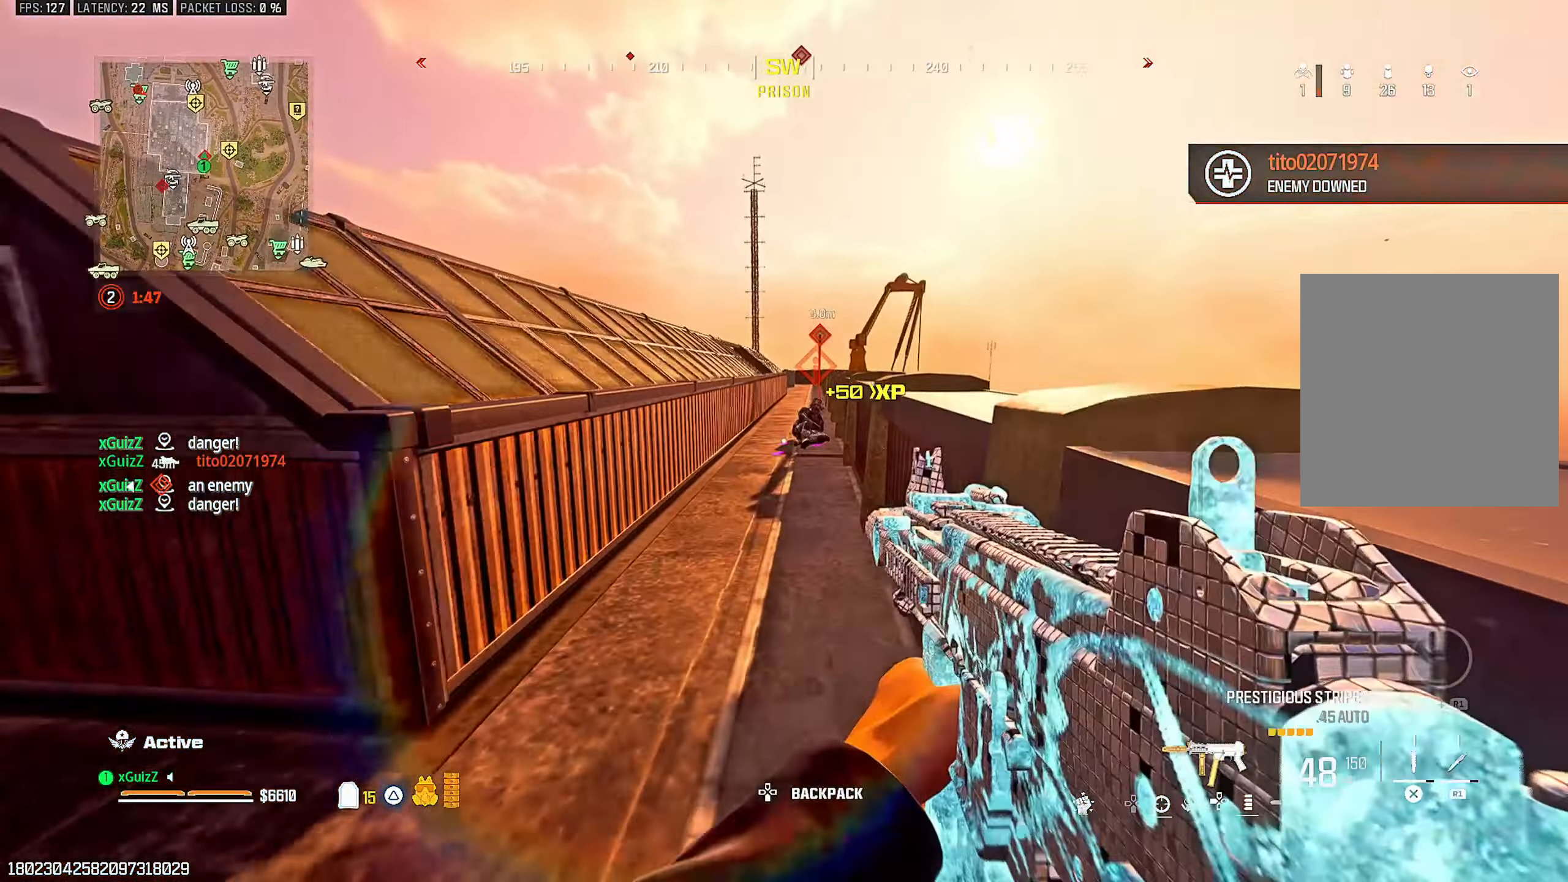
{"buttons": [], "left_stick": "down", "right_stick": "right", "events": [[100, "CIRCLE", "up"], [183, "right_stick", "right"], [217, "L1", "down"], [217, "left_stick", "up-right"], [333, "L1", "up"], [350, "left_stick", "down-right"], [383, "R1", "down"], [467, "R1", "up"], [467, "left_stick", "down"]]}
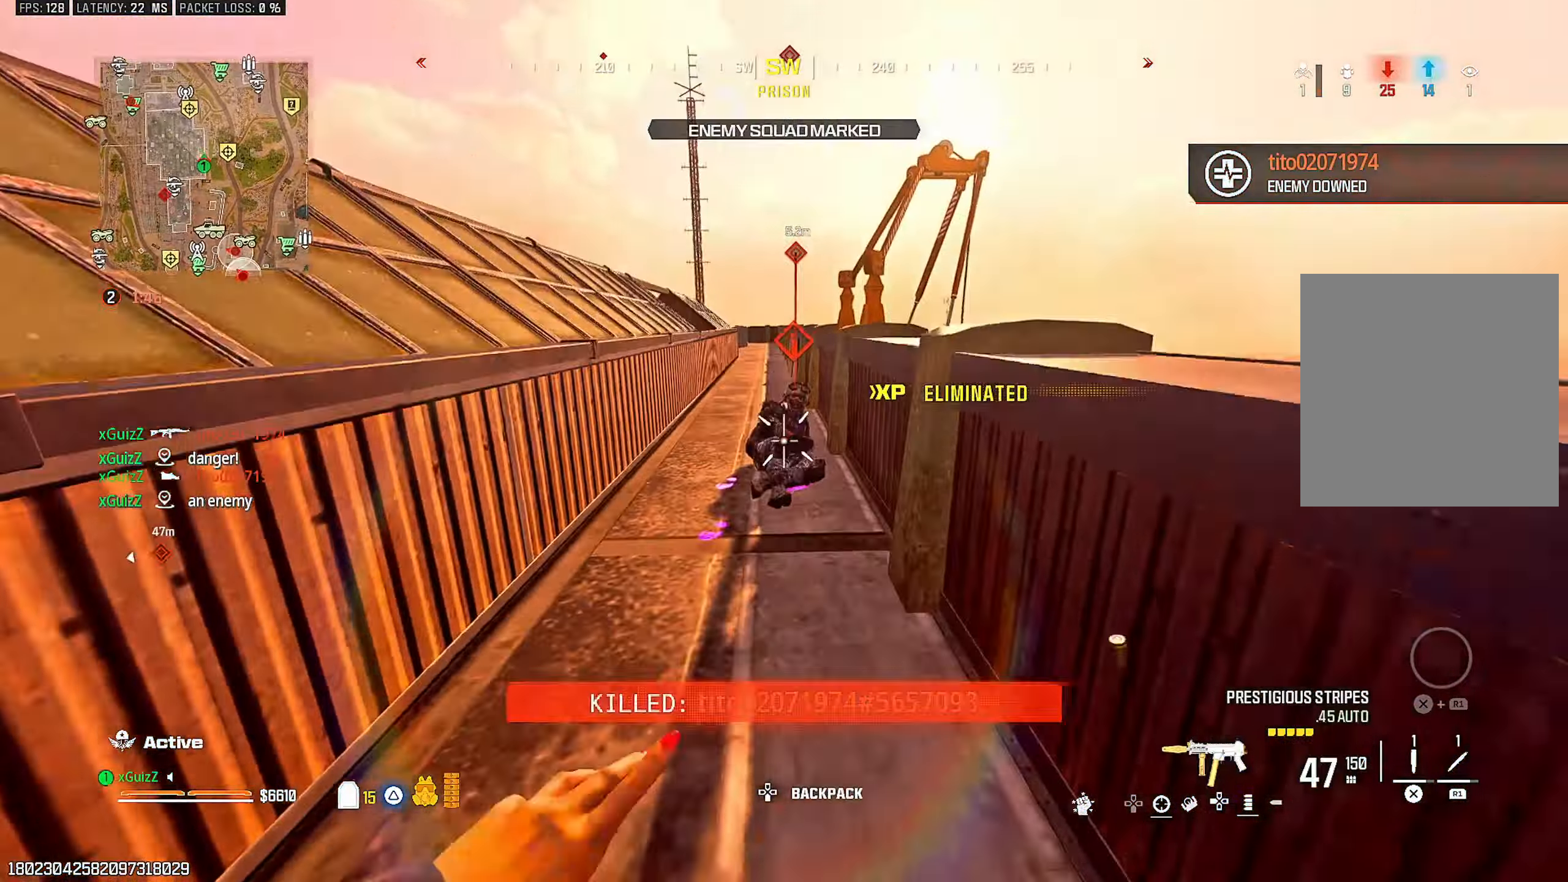
{"buttons": ["TRIANGLE"], "left_stick": "up-left", "right_stick": "right", "events": [[250, "right_stick", "center"], [333, "left_stick", "up-left"], [400, "right_stick", "right"], [433, "TRIANGLE", "down"]]}
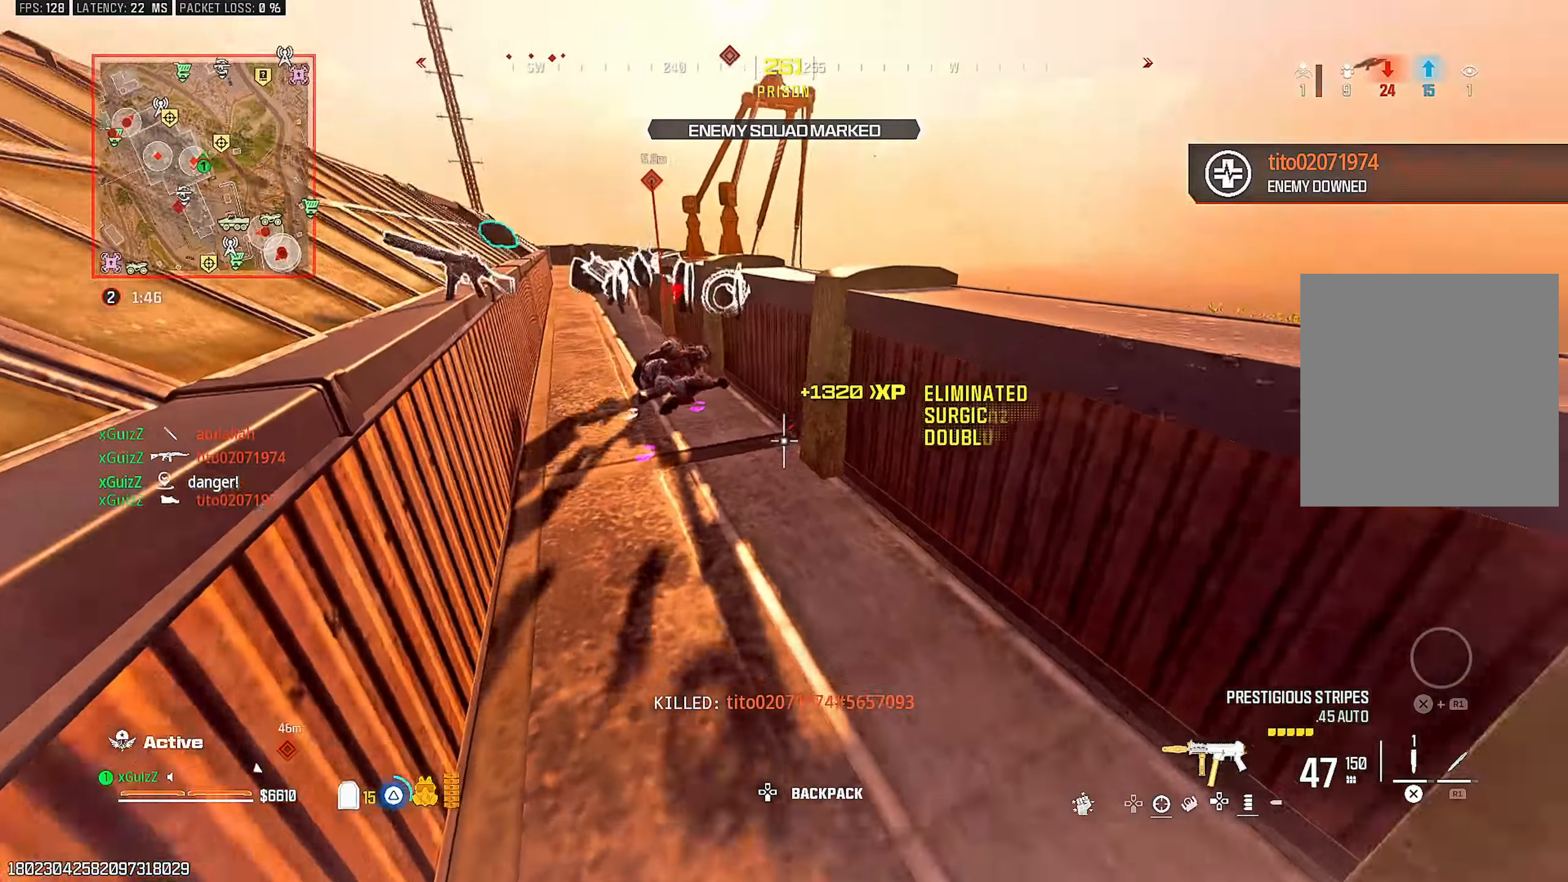
{"buttons": ["SQUARE"], "left_stick": "center", "right_stick": "center", "events": [[17, "TRIANGLE", "up"], [17, "right_stick", "left"], [117, "right_stick", "up"], [167, "SQUARE", "down"], [217, "right_stick", "center"], [333, "left_stick", "center"]]}
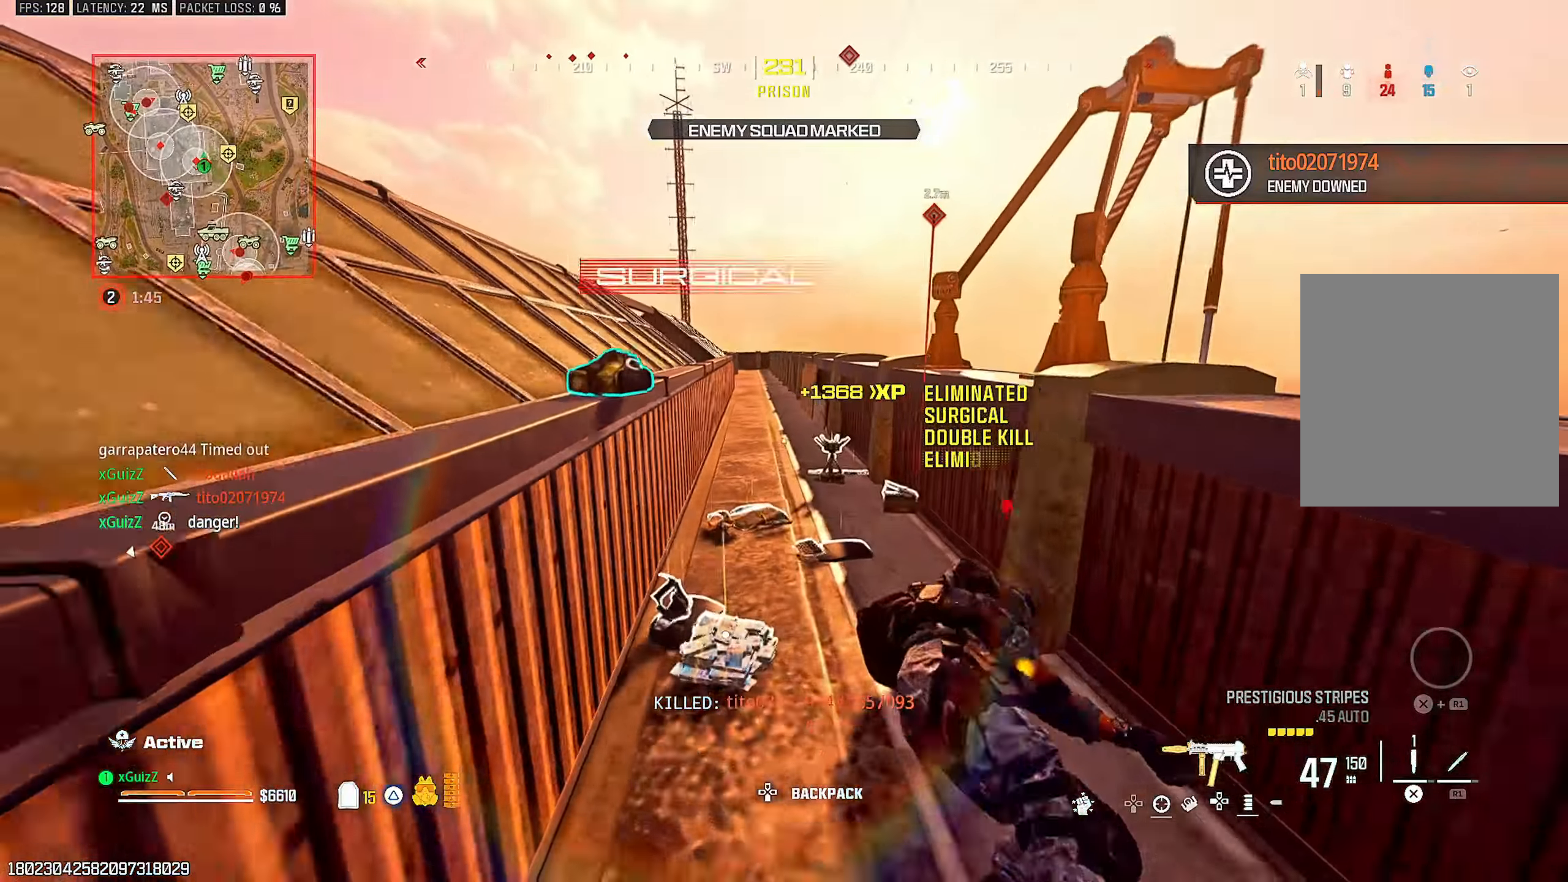
{"buttons": [], "left_stick": "up-left", "right_stick": "down-right", "events": [[150, "right_stick", "right"], [267, "SQUARE", "up"], [317, "left_stick", "up-left"], [350, "right_stick", "center"], [500, "right_stick", "down-right"]]}
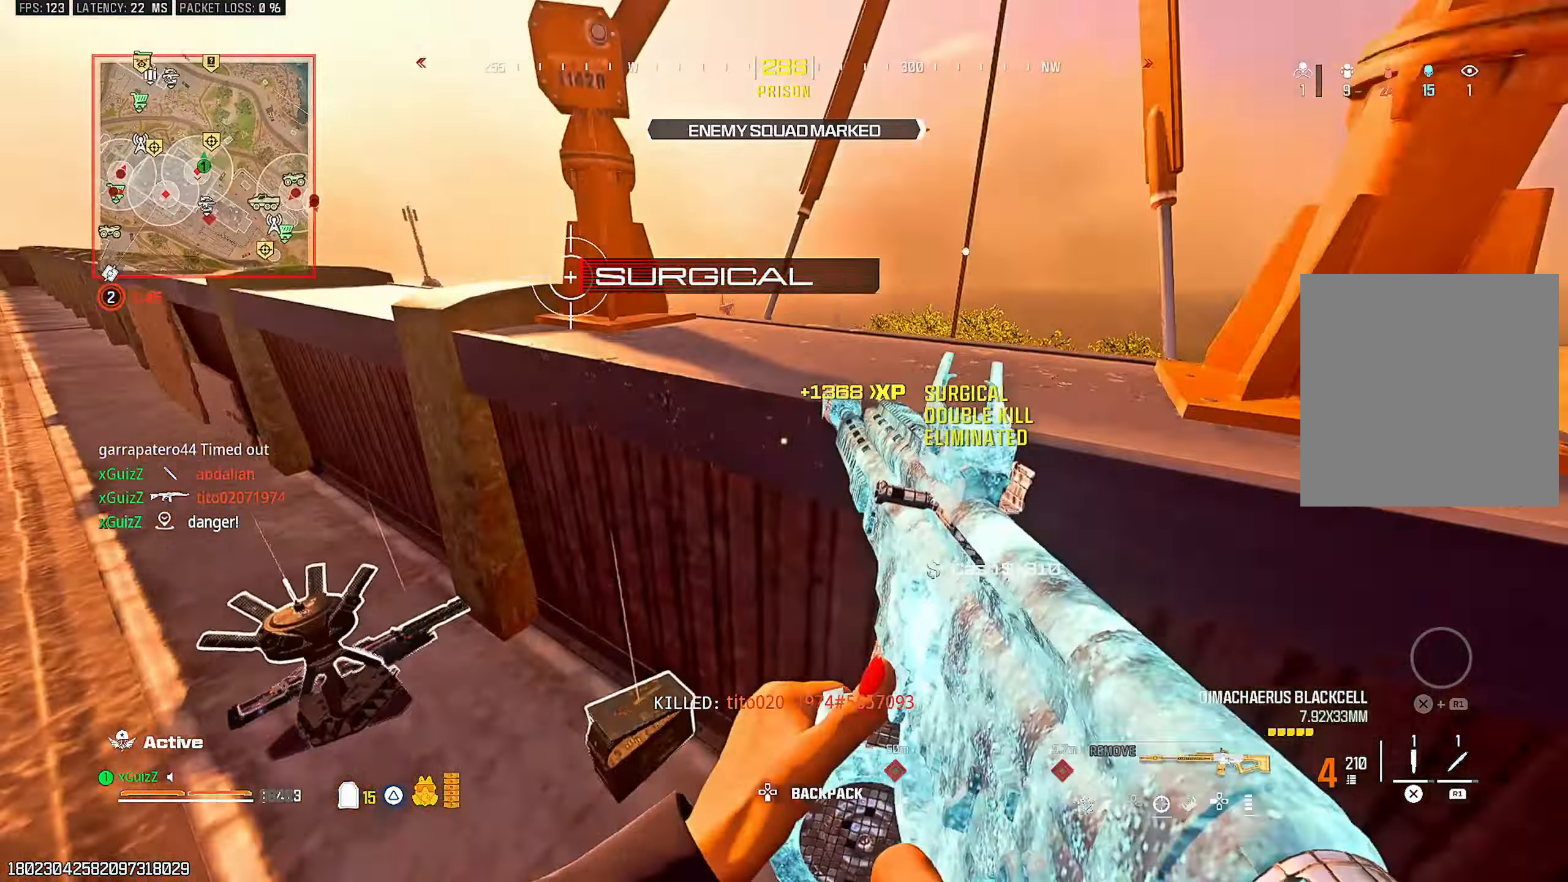
{"buttons": [], "left_stick": "center", "right_stick": "center", "events": [[100, "left_stick", "down-left"], [183, "left_stick", "down"], [317, "right_stick", "up-left"], [383, "right_stick", "center"], [400, "left_stick", "up-left"], [467, "left_stick", "center"]]}
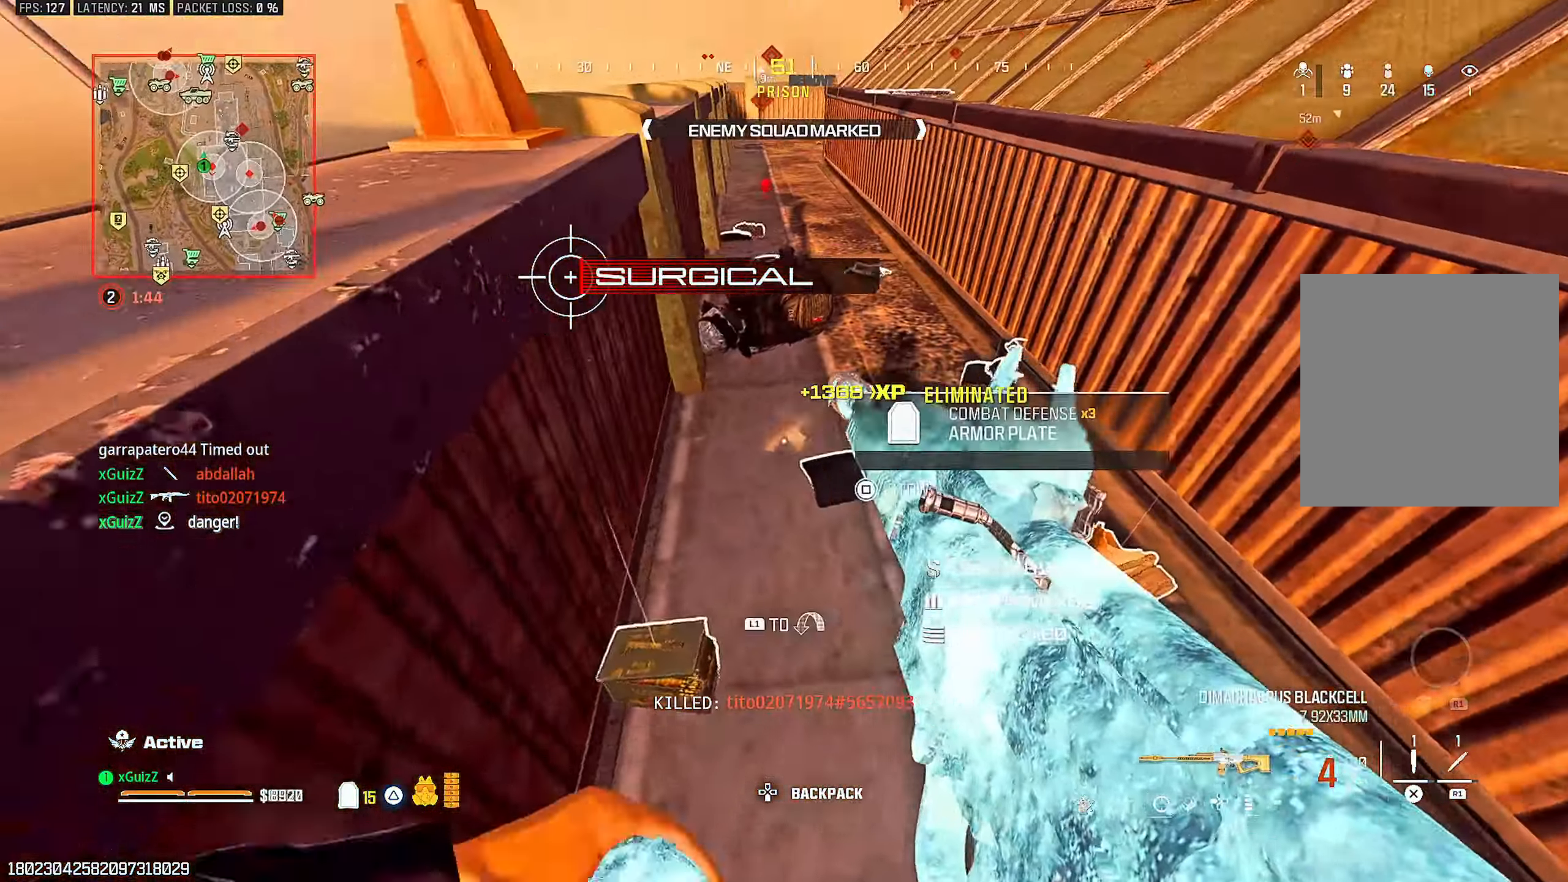
{"buttons": ["CIRCLE"], "left_stick": "up-left", "right_stick": "center", "events": [[17, "left_stick", "up-right"], [117, "left_stick", "down-right"], [200, "left_stick", "center"], [200, "right_stick", "left"], [250, "left_stick", "up-left"], [350, "right_stick", "center"], [400, "right_stick", "up-right"], [467, "CIRCLE", "down"], [467, "right_stick", "center"]]}
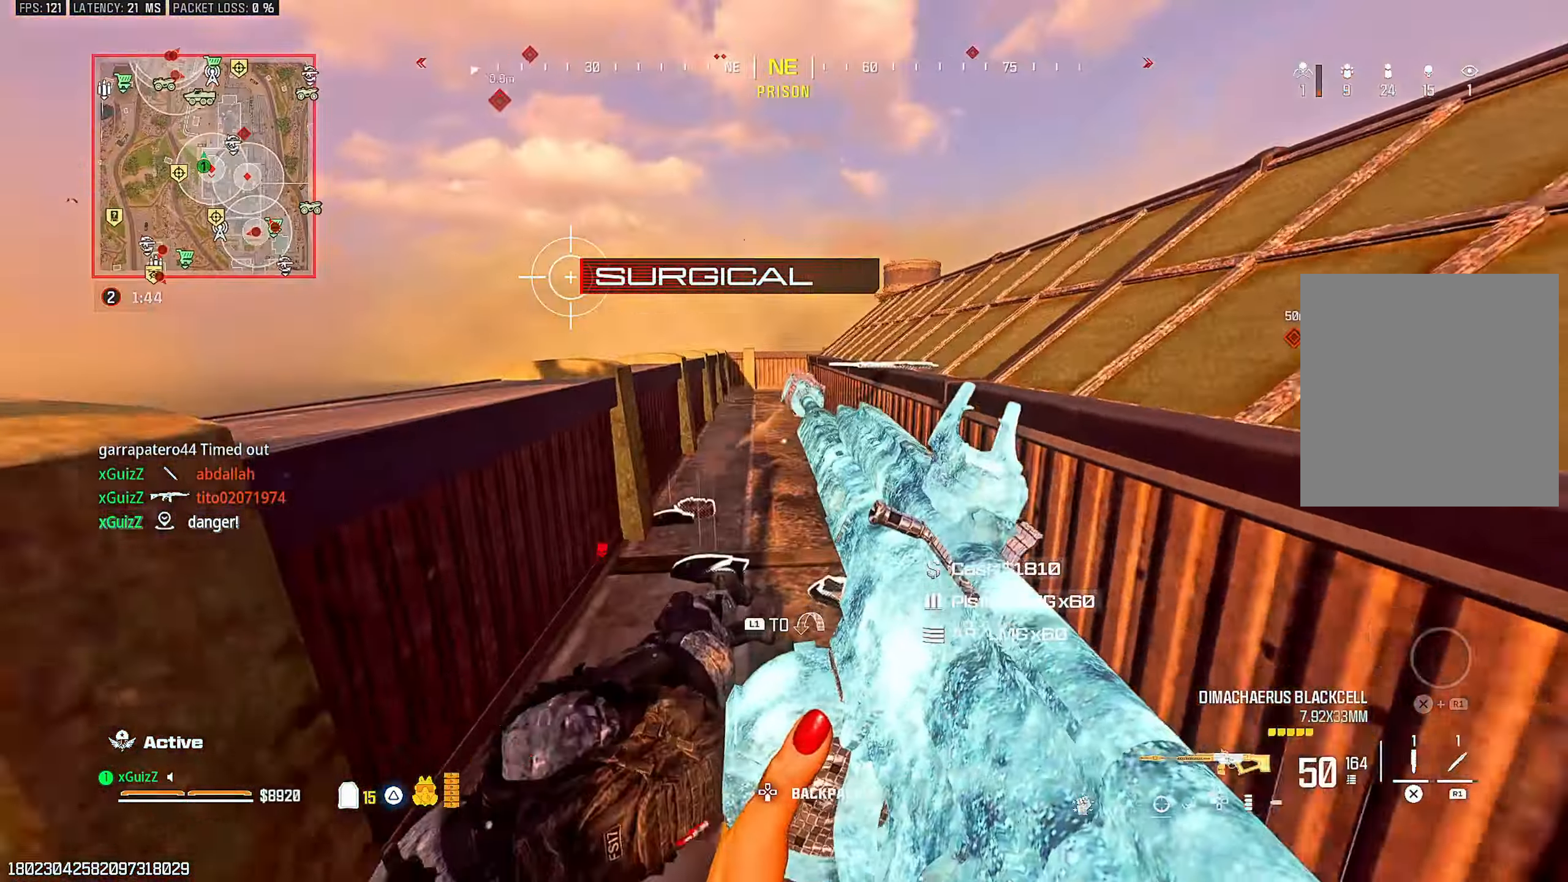
{"buttons": [], "left_stick": "center", "right_stick": "center", "events": [[67, "CIRCLE", "up"], [233, "L1", "down"], [350, "L1", "up"], [417, "left_stick", "center"]]}
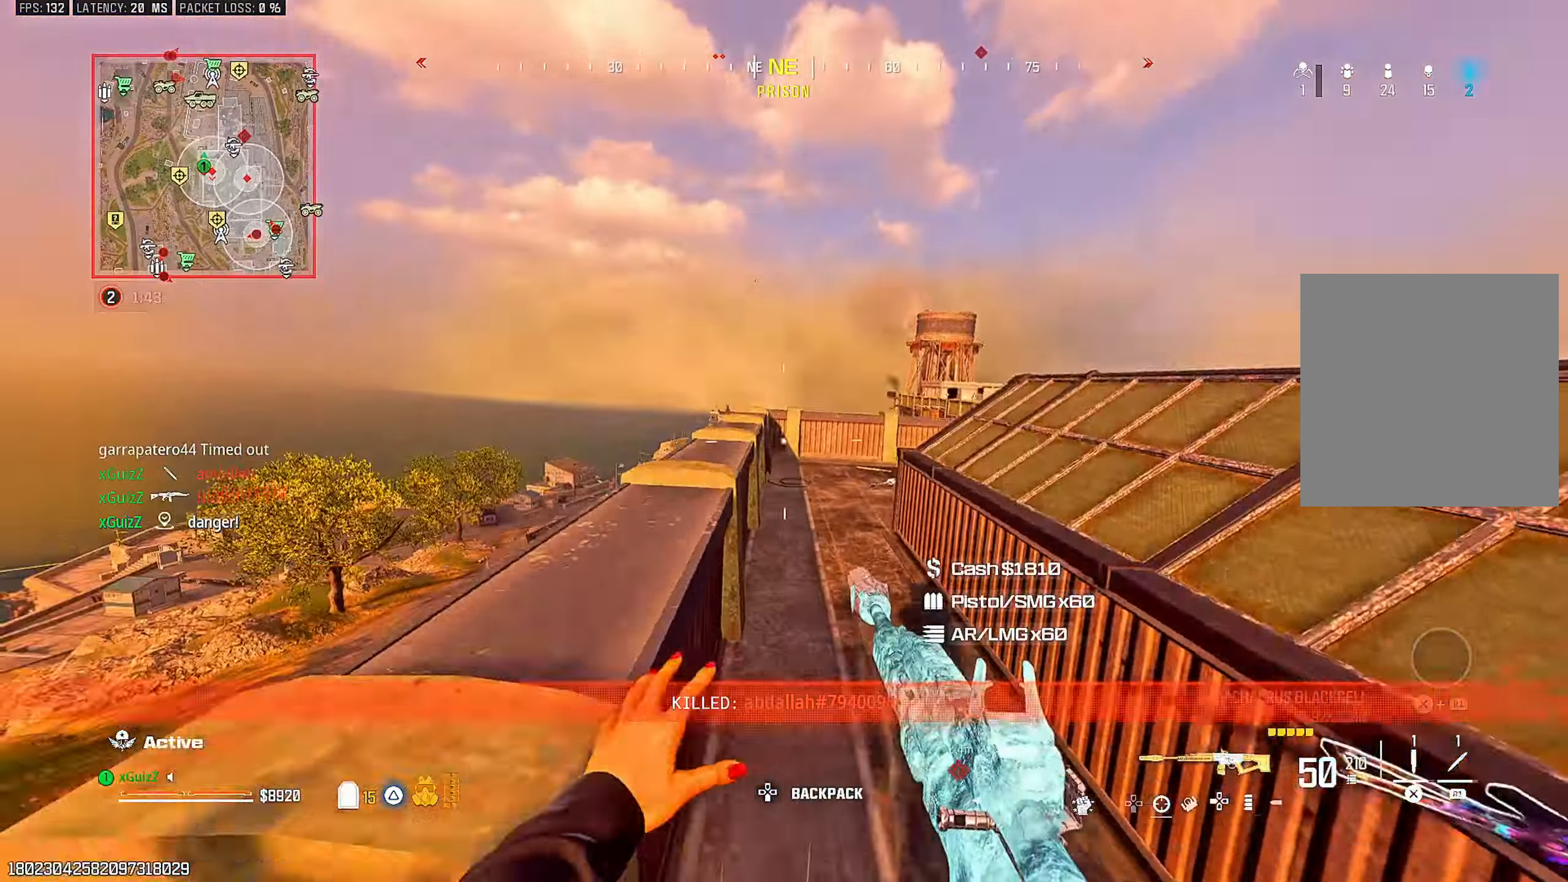
{"buttons": [], "left_stick": "center", "right_stick": "center", "events": [[233, "right_stick", "right"], [333, "right_stick", "center"], [417, "TRIANGLE", "down"], [500, "TRIANGLE", "up"]]}
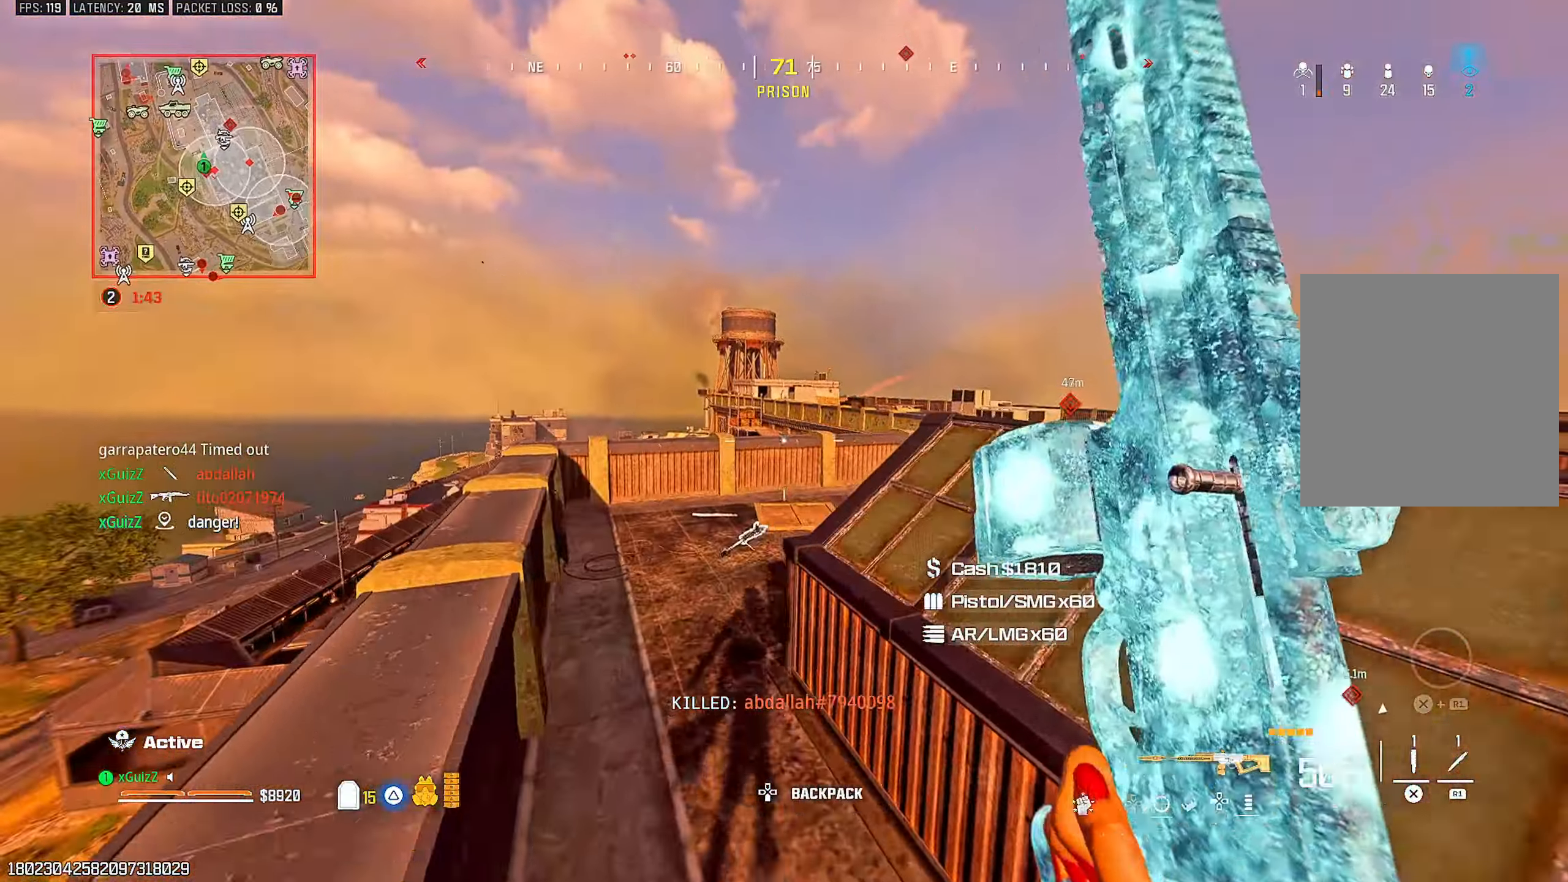
{"buttons": [], "left_stick": "center", "right_stick": "right", "events": [[167, "left_stick", "up-left"], [467, "left_stick", "center"], [467, "right_stick", "right"]]}
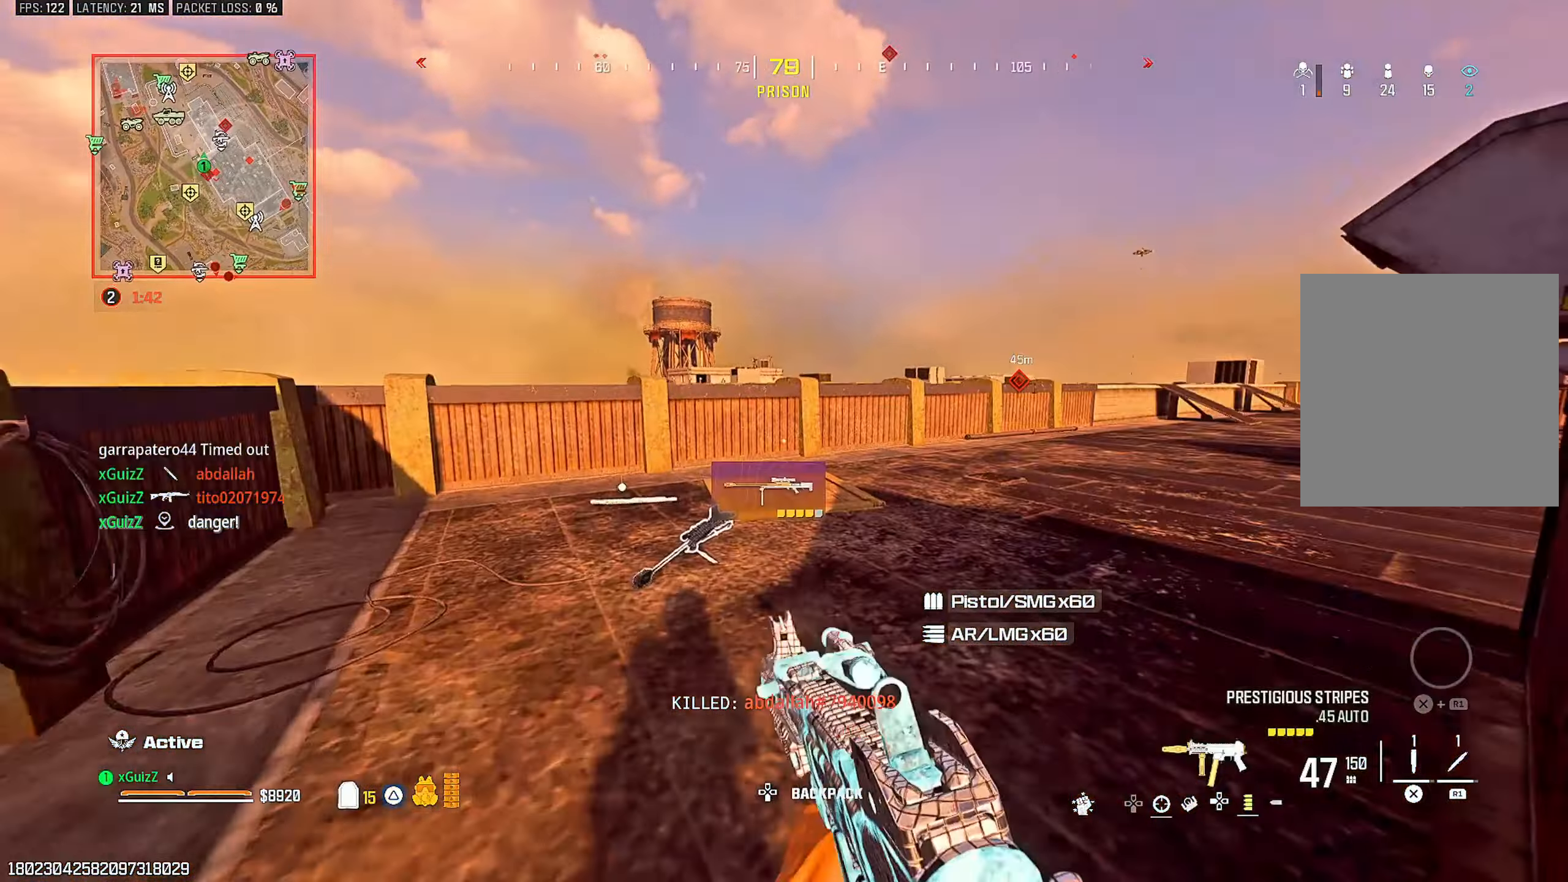
{"buttons": ["SQUARE"], "left_stick": "center", "right_stick": "center", "events": [[167, "right_stick", "center"], [233, "L1", "down"], [417, "L1", "up"], [433, "SQUARE", "down"]]}
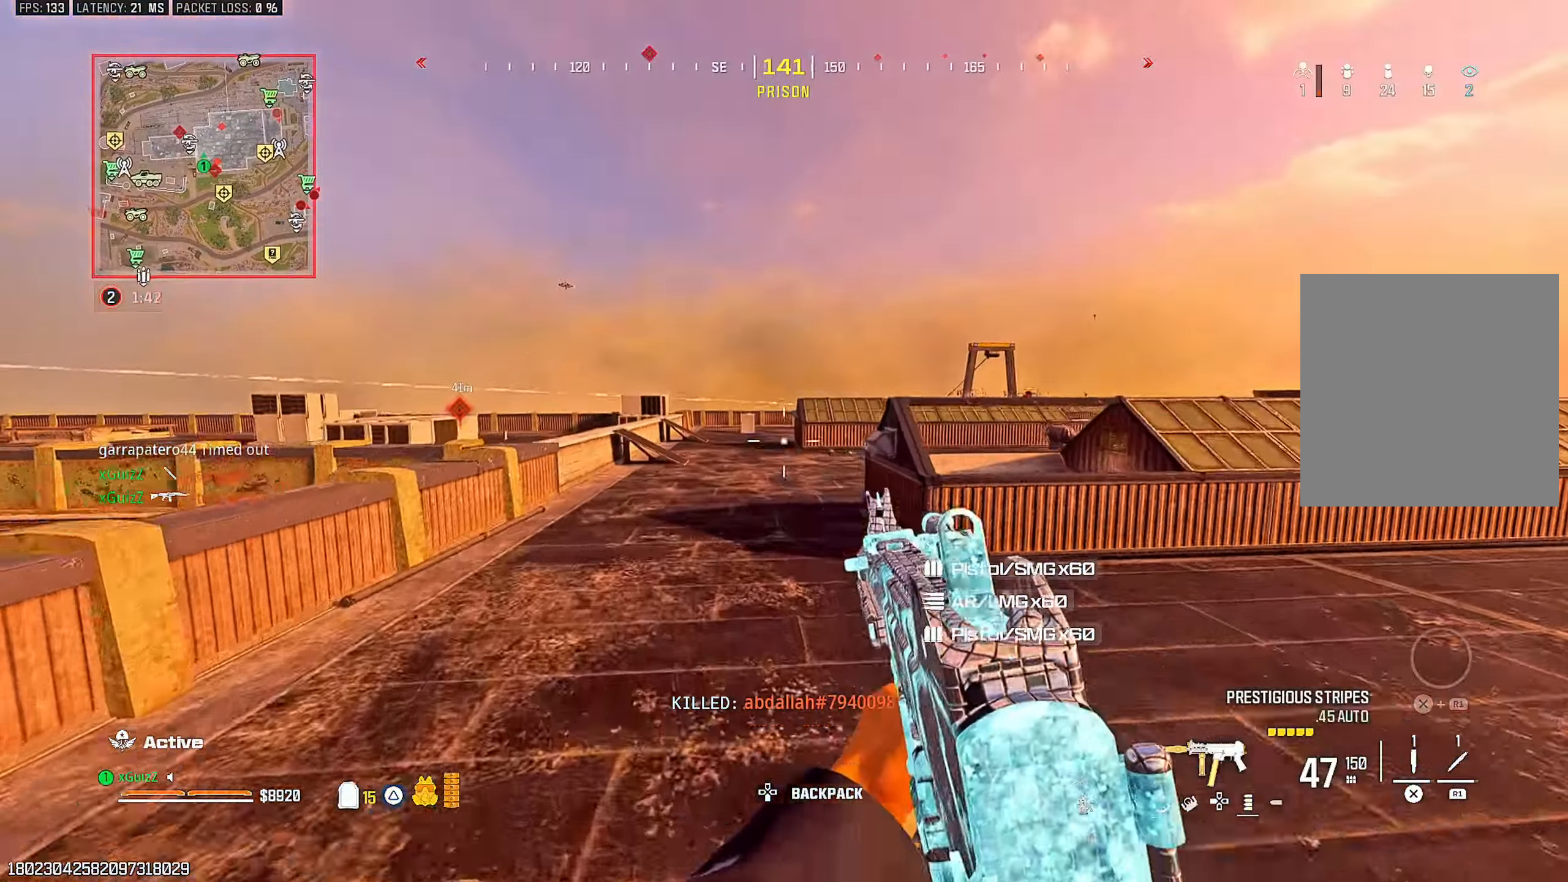
{"buttons": ["L1"], "left_stick": "center", "right_stick": "center", "events": [[33, "SQUARE", "up"], [200, "CIRCLE", "down"], [283, "CIRCLE", "up"], [483, "L1", "down"]]}